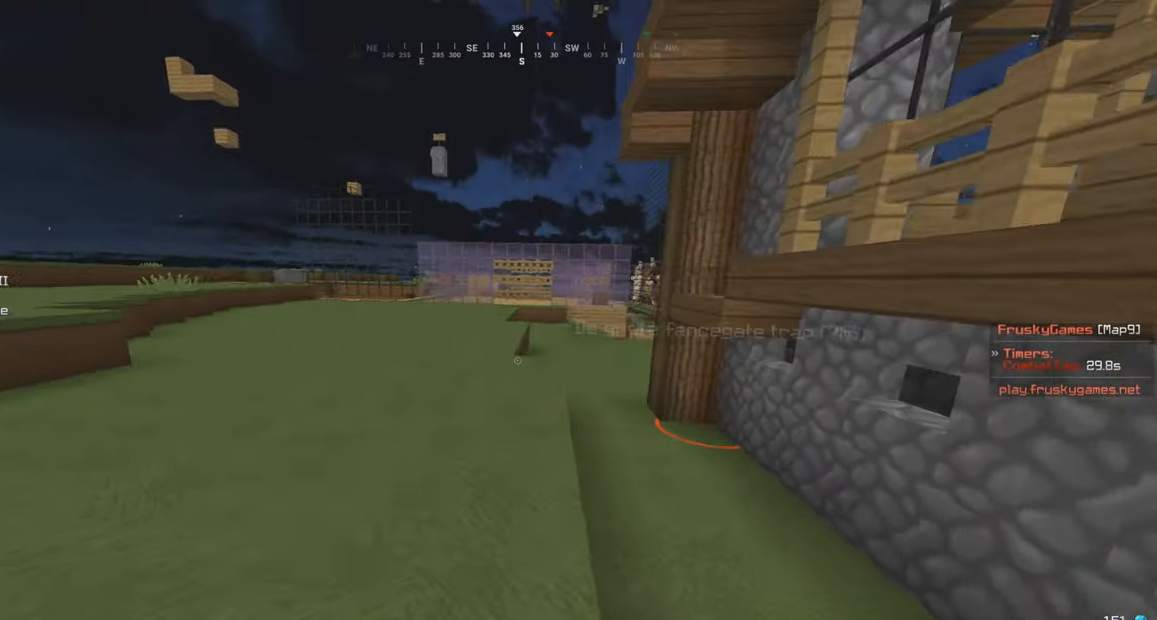
Gameplay with keyboard and mouse; each line is a JSON object with the keys and mouse buttons held at the frame after it. "events" lists presses ("down") and releases ("up") of "a", "d", "s", "w", "mouse_left" and "mouse_right" between this image and that frame as [ms after this image, input, new state], when the widget could be followed in between. "mouse_left", "mouse_right" = the "left", "right" buttons of the "mouse" list. No other keys are recorded. Fast repeated clicks can show as one long hold. Mouse movement is not recorded.
{"keys": ["w"], "mouse": [], "events": [[267, "d", "up"]]}
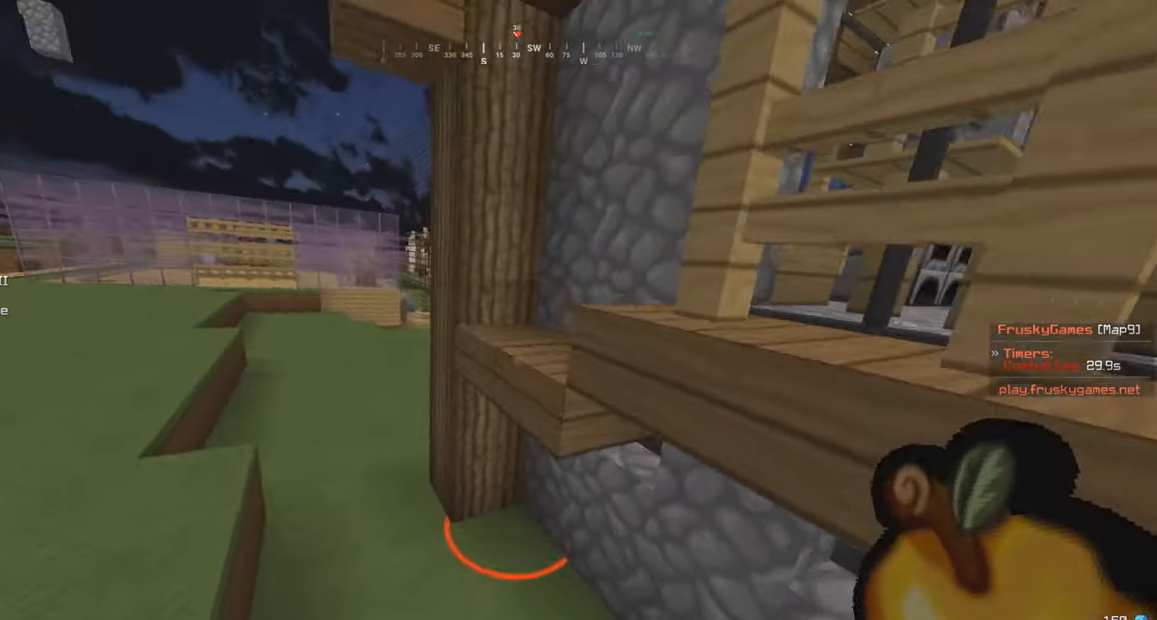
{"keys": ["d", "w"], "mouse": [], "events": [[233, "d", "down"], [316, "d", "up"], [416, "d", "down"]]}
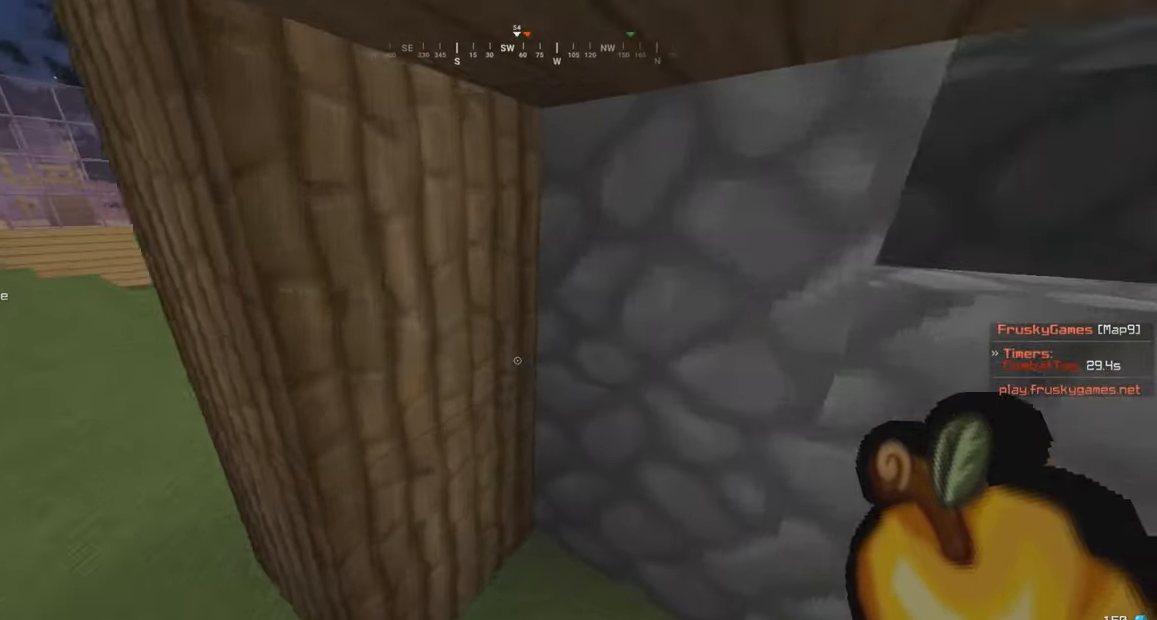
{"keys": ["w"], "mouse": ["right"], "events": [[83, "mouse_right", "down"], [100, "d", "up"]]}
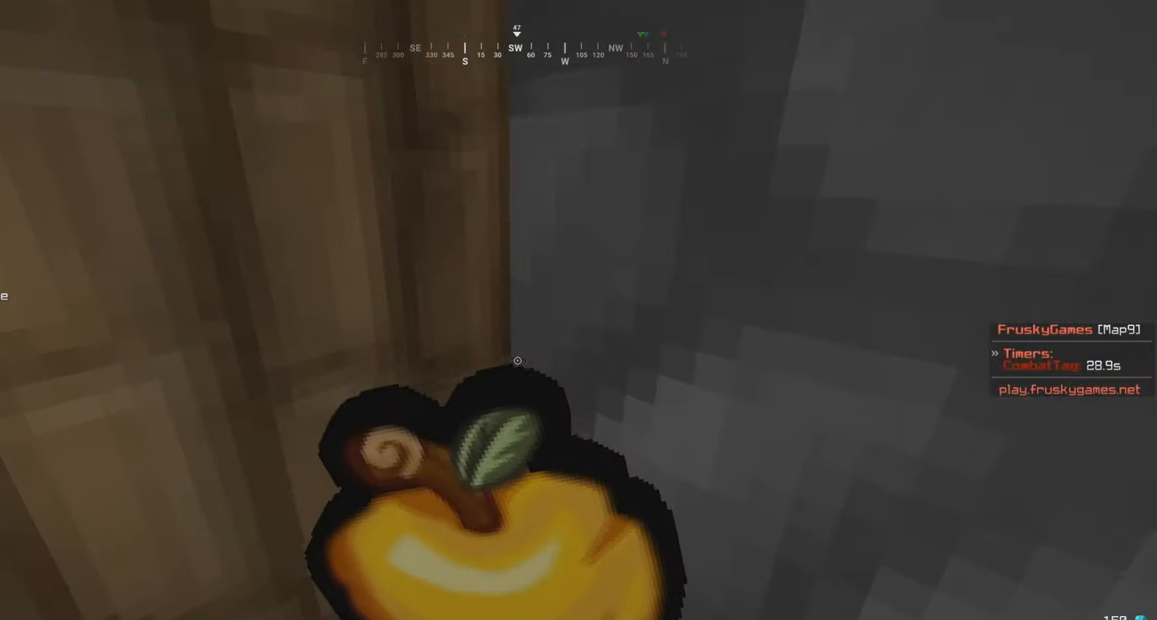
{"keys": ["s"], "mouse": ["right"], "events": [[233, "d", "down"], [316, "w", "up"], [350, "d", "up"], [433, "s", "down"]]}
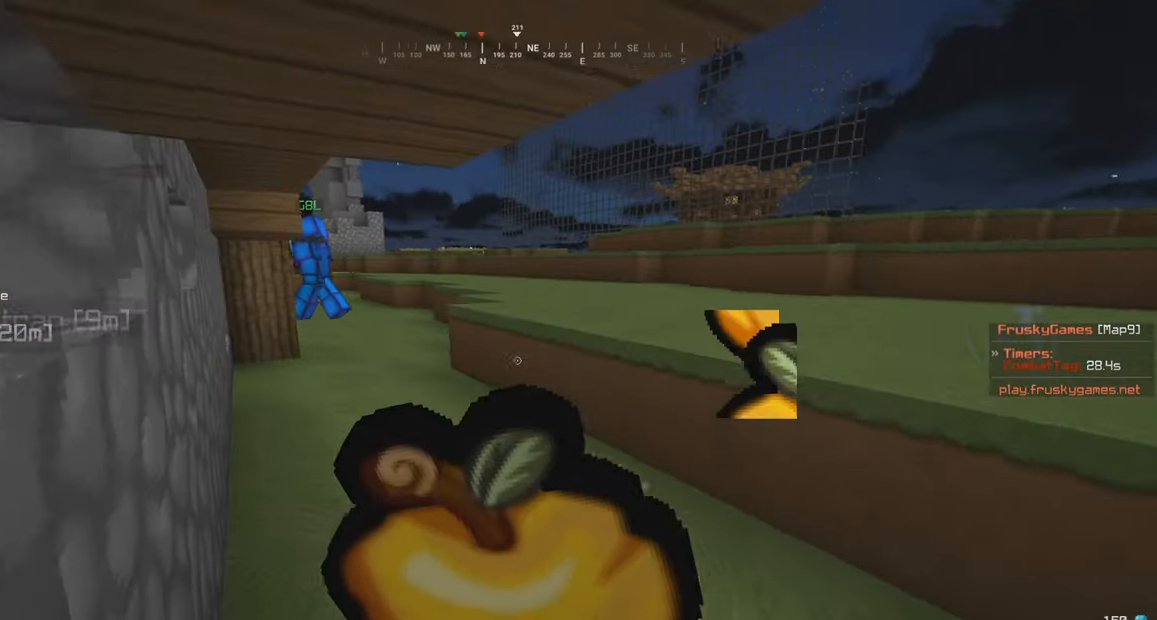
{"keys": ["s"], "mouse": ["right"], "events": []}
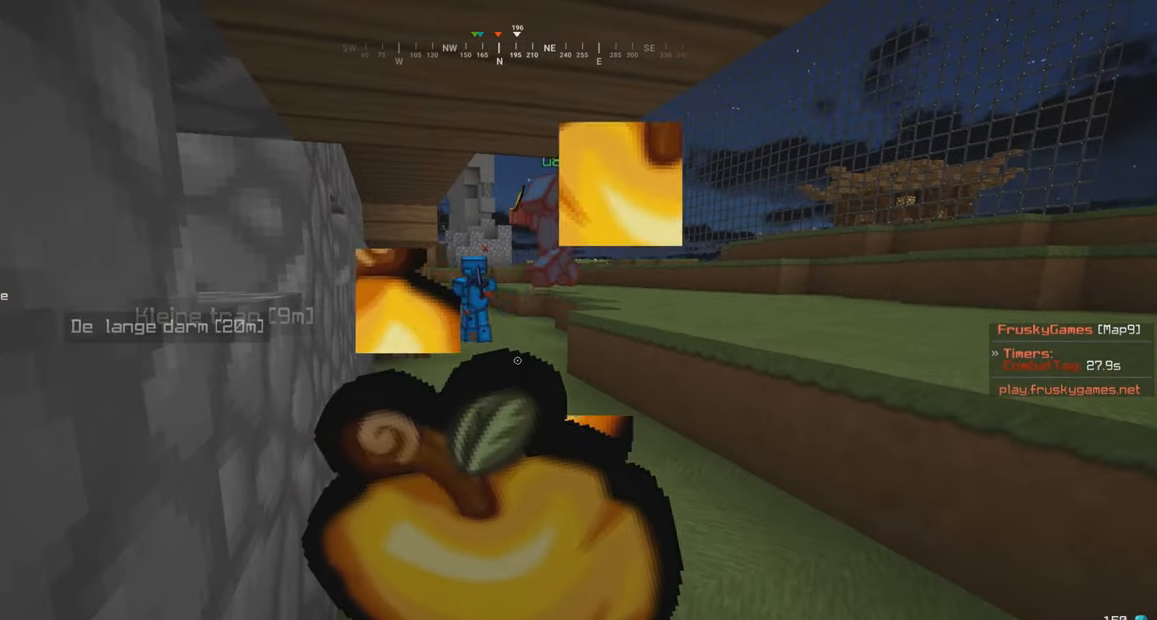
{"keys": ["s"], "mouse": [], "events": [[316, "mouse_right", "up"]]}
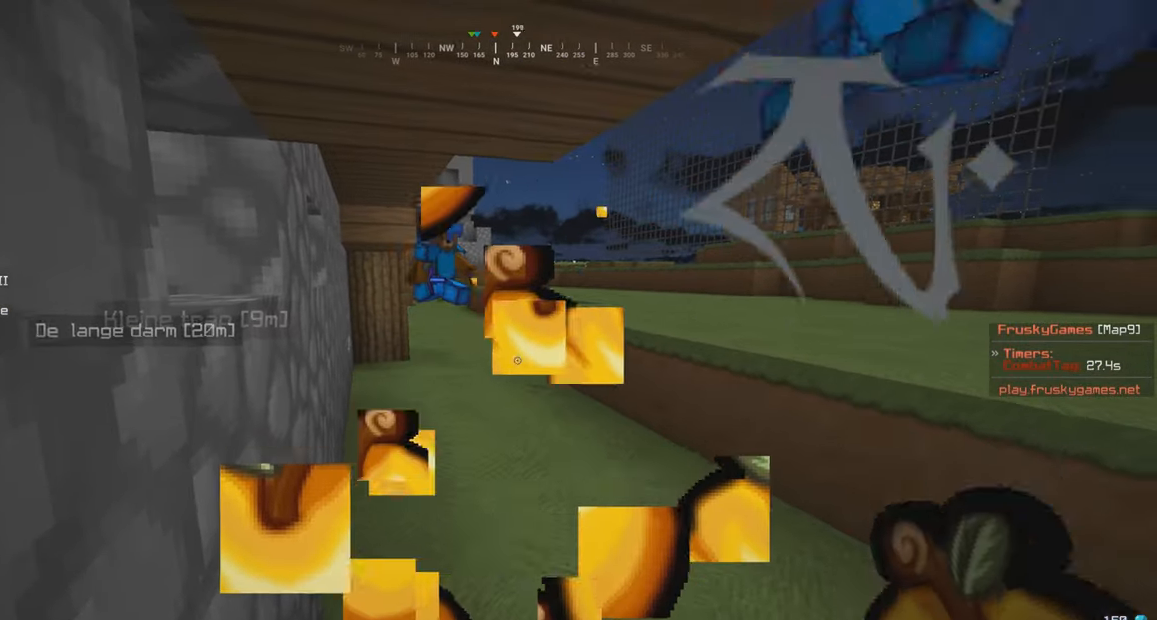
{"keys": ["s"], "mouse": [], "events": []}
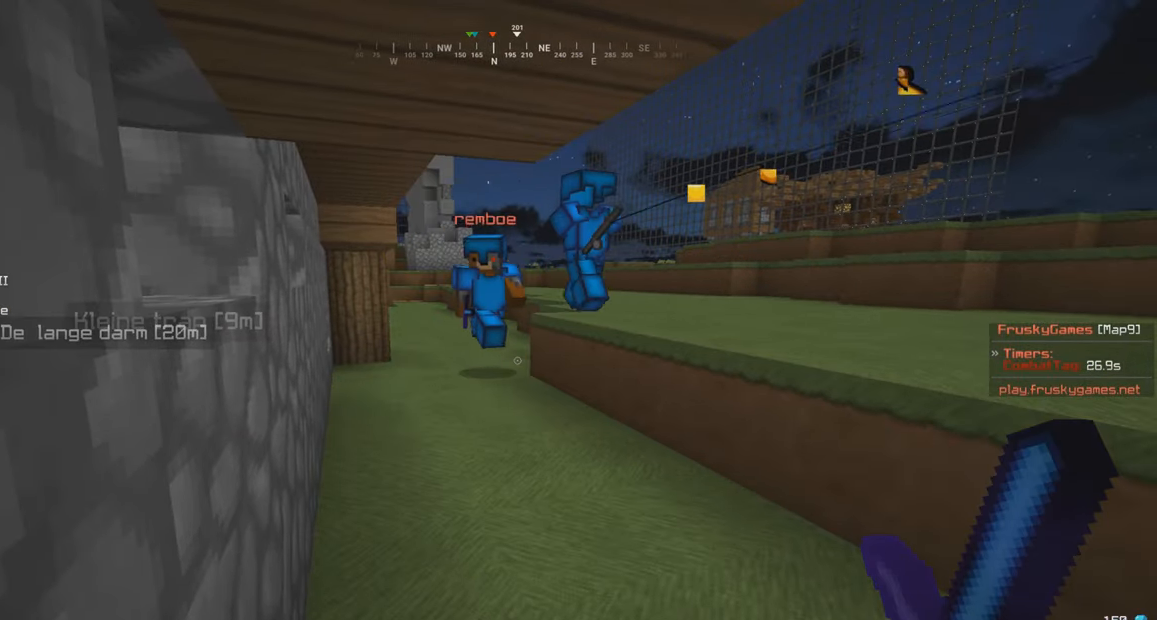
{"keys": ["a", "s"], "mouse": ["right"], "events": [[83, "mouse_right", "down"], [316, "a", "down"]]}
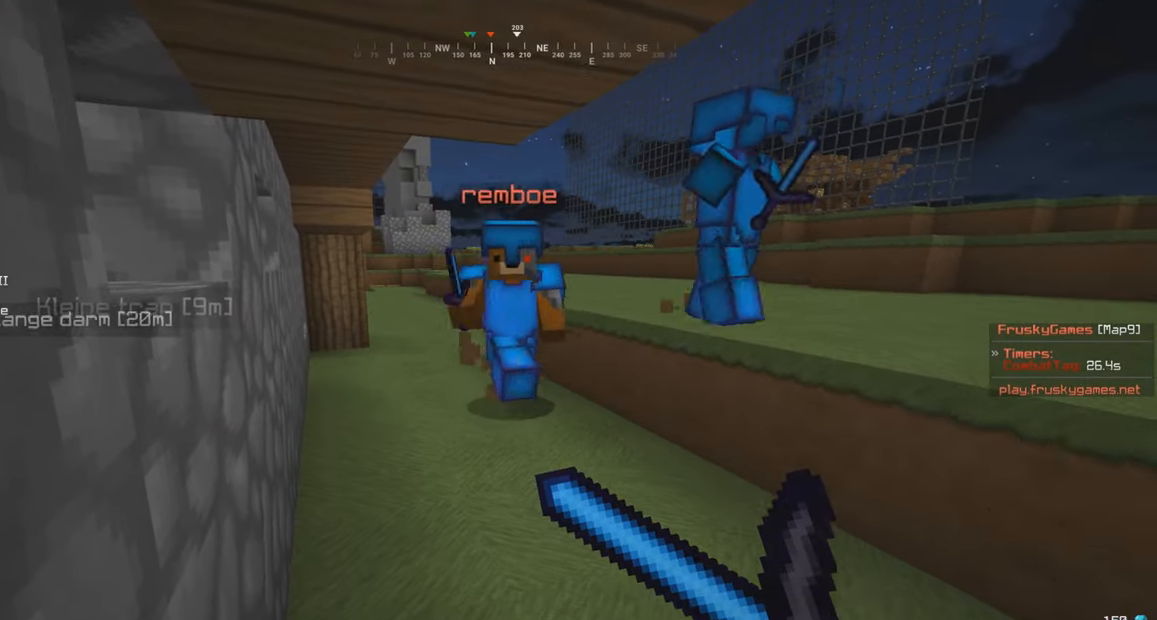
{"keys": ["s"], "mouse": ["right"], "events": [[100, "a", "up"]]}
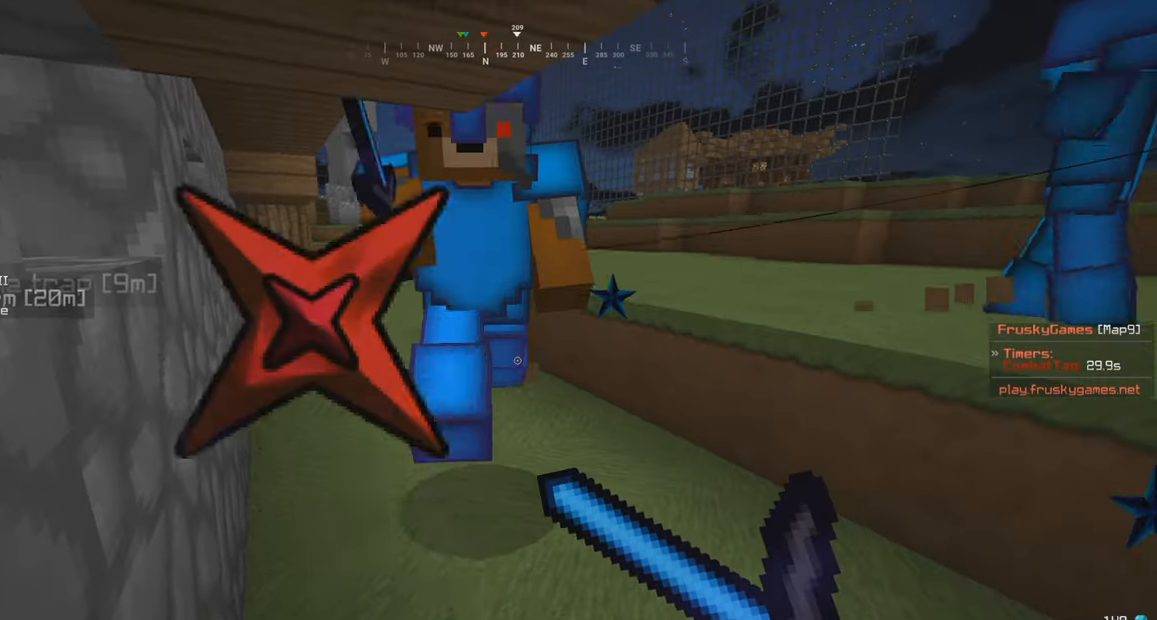
{"keys": ["s"], "mouse": [], "events": [[266, "mouse_right", "up"]]}
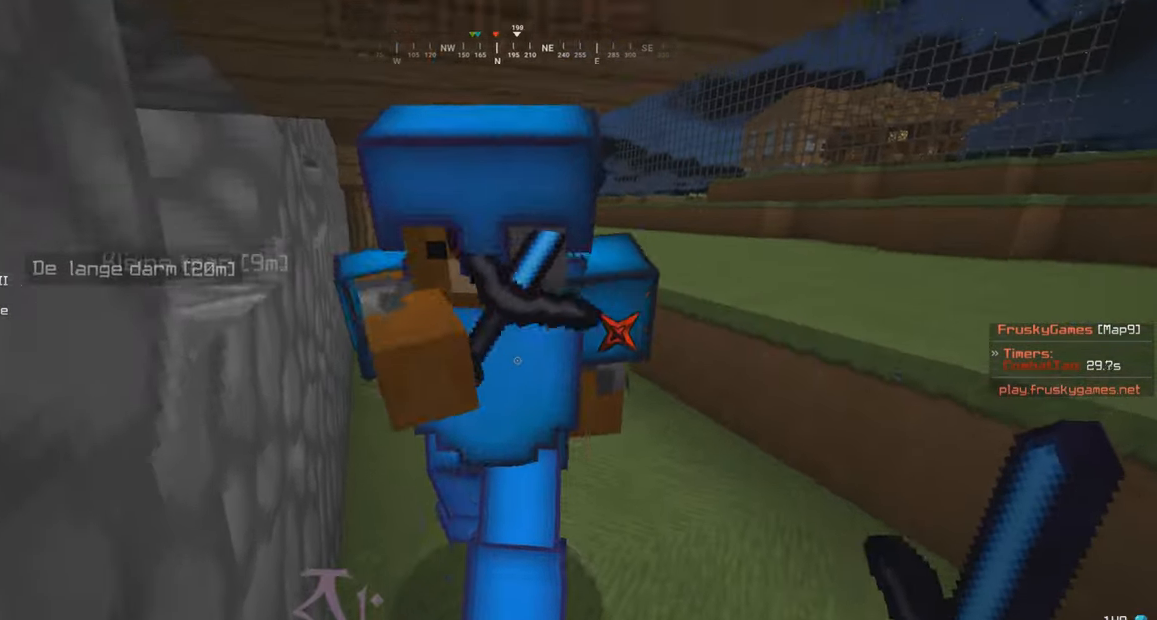
{"keys": ["s"], "mouse": [], "events": [[16, "a", "down"], [150, "a", "up"]]}
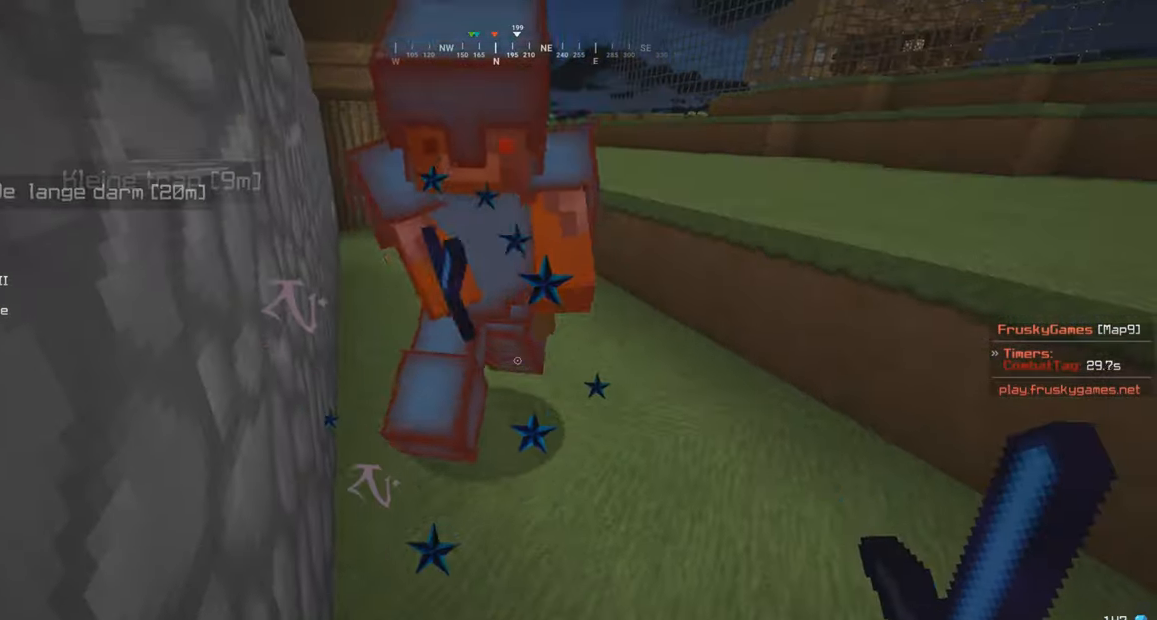
{"keys": ["s"], "mouse": [], "events": []}
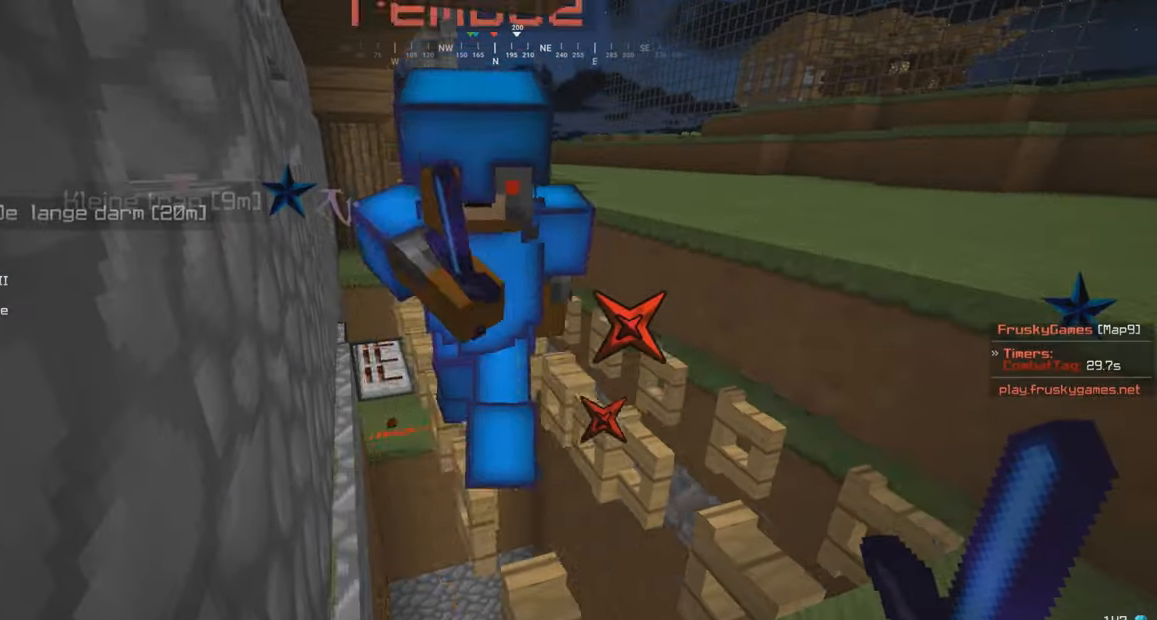
{"keys": ["w"], "mouse": [], "events": [[167, "s", "up"], [167, "w", "down"]]}
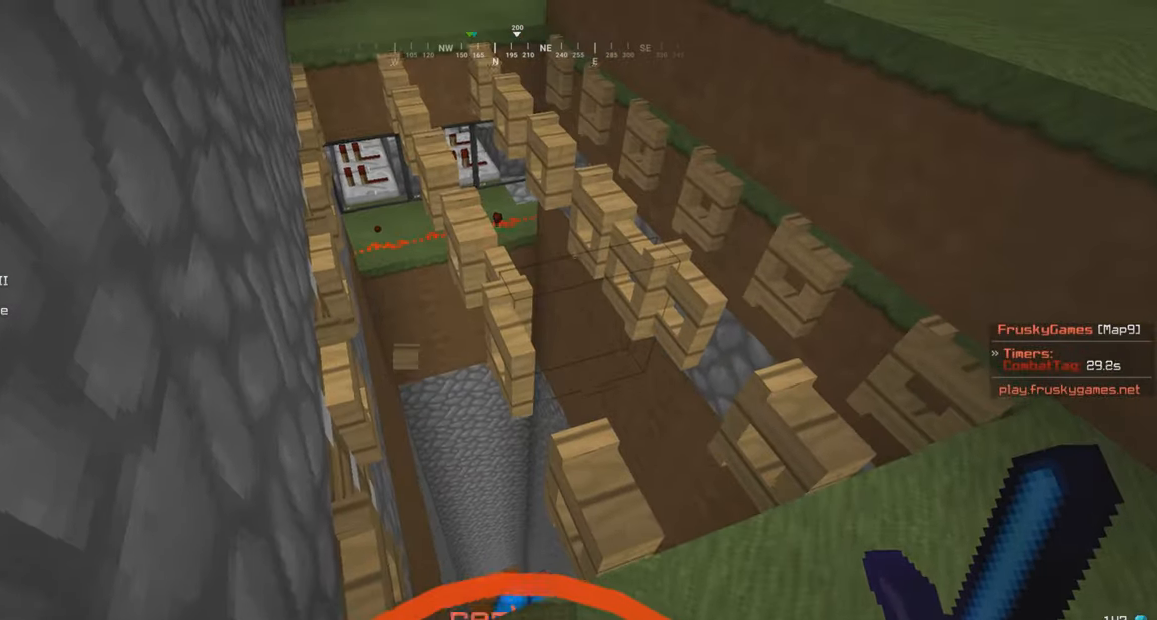
{"keys": ["w"], "mouse": [], "events": [[117, "d", "down"], [417, "d", "up"]]}
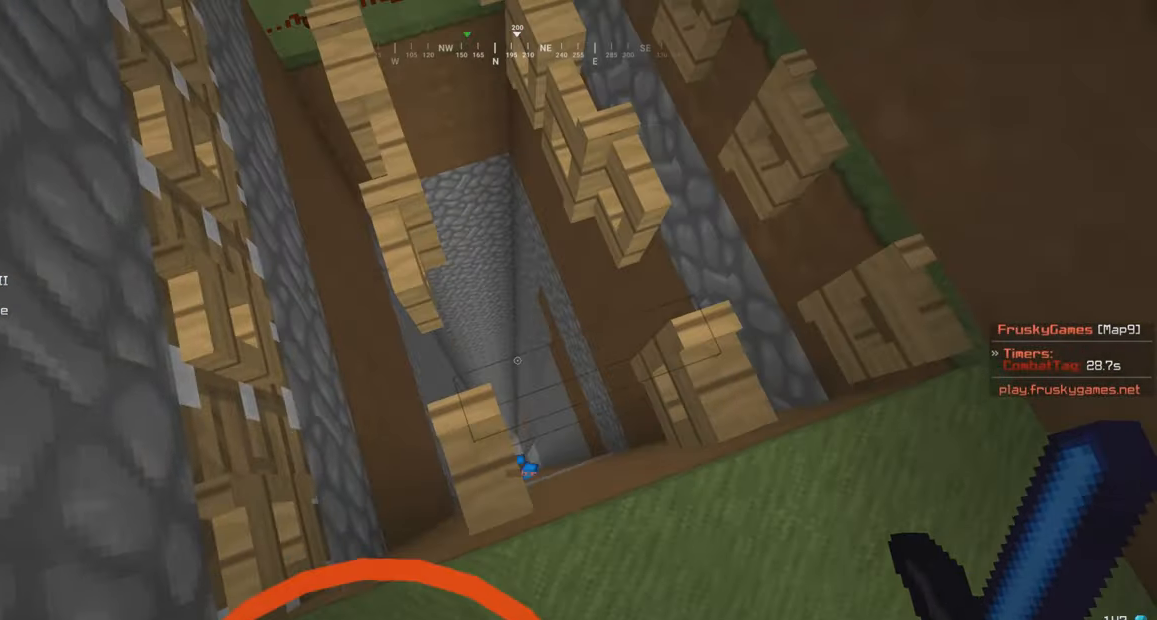
{"keys": ["w"], "mouse": [], "events": [[367, "mouse_right", "down"], [467, "mouse_right", "up"]]}
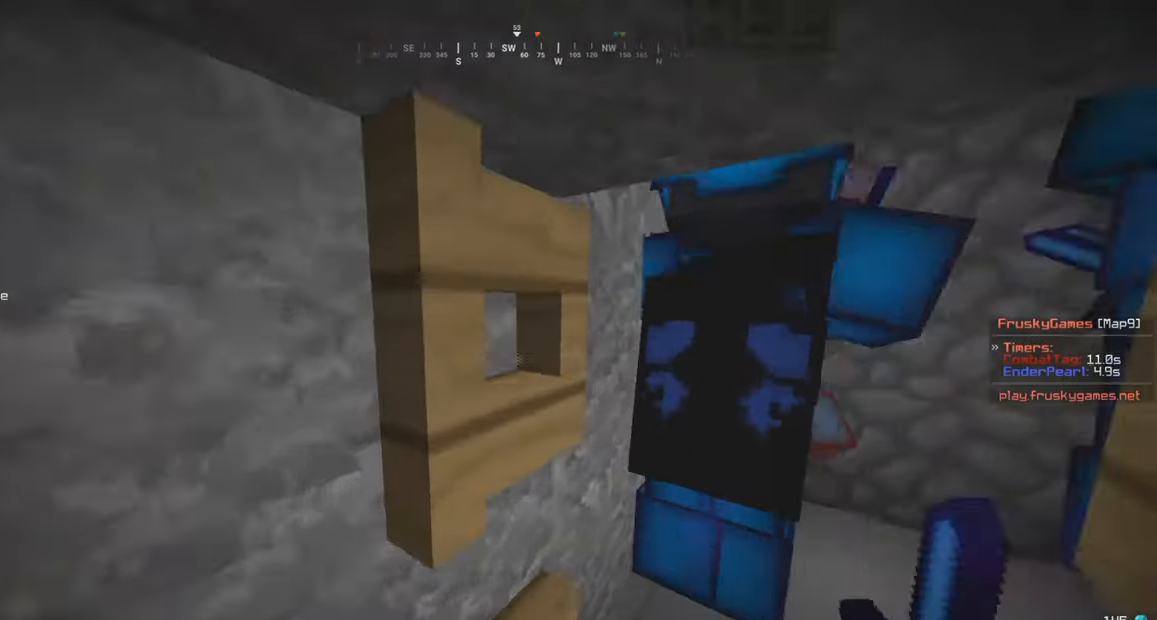
{"keys": ["a", "s"], "mouse": ["right"], "events": [[17, "d", "down"], [167, "d", "up"], [167, "w", "up"], [217, "s", "down"], [267, "mouse_right", "down"], [317, "a", "down"]]}
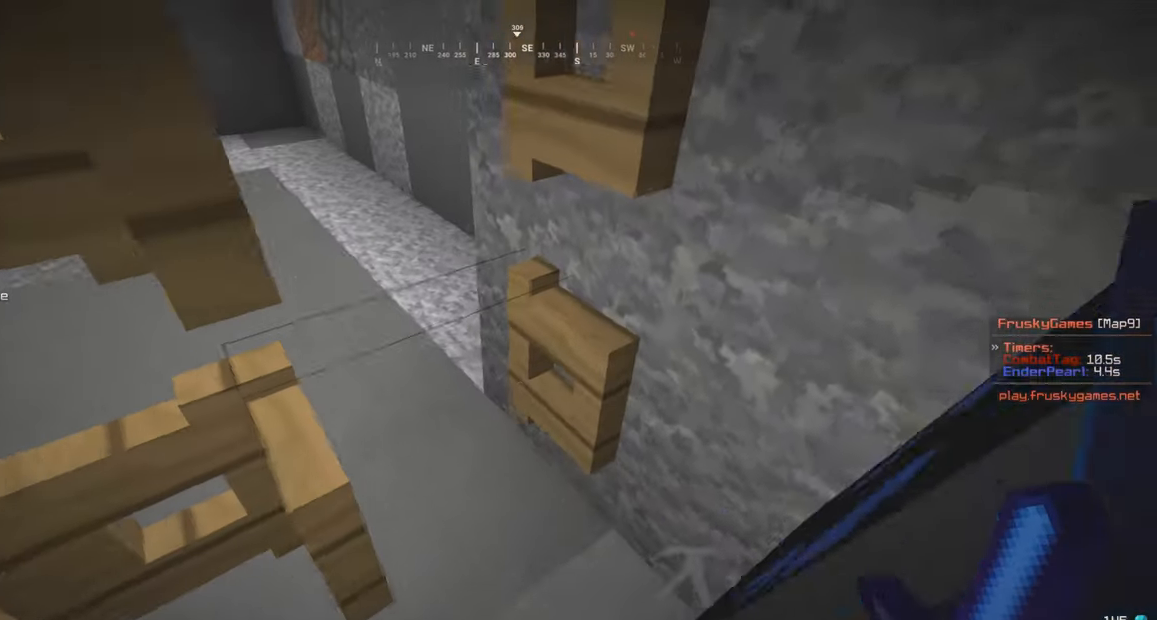
{"keys": [], "mouse": ["right"], "events": [[17, "mouse_right", "up"], [67, "a", "up"], [67, "s", "up"], [267, "mouse_right", "down"], [317, "a", "down"], [367, "mouse_right", "up"], [433, "mouse_right", "down"], [467, "a", "up"]]}
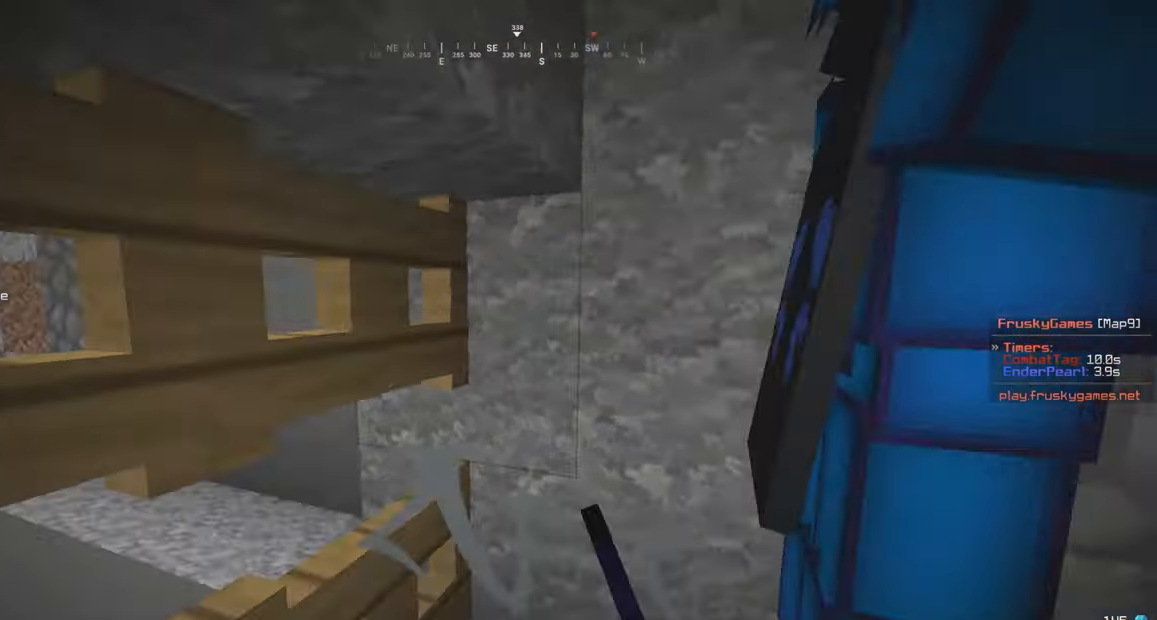
{"keys": [], "mouse": ["left"], "events": [[17, "s", "down"], [67, "mouse_right", "up"], [167, "mouse_left", "down"], [267, "s", "up"], [317, "d", "down"], [417, "d", "up"]]}
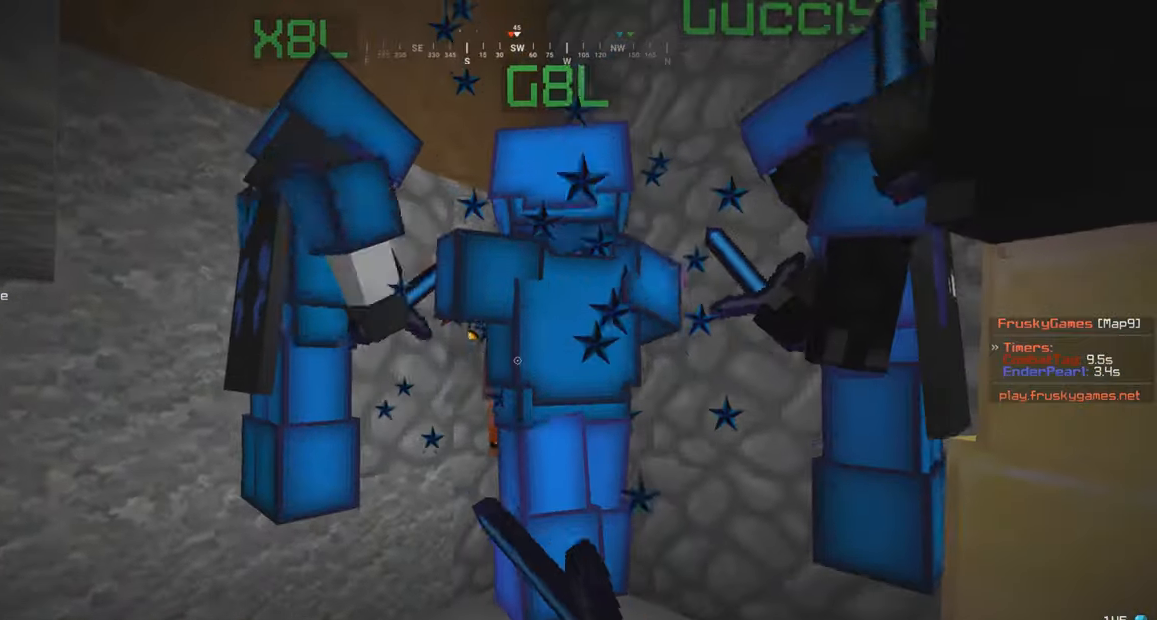
{"keys": [], "mouse": ["left"]}
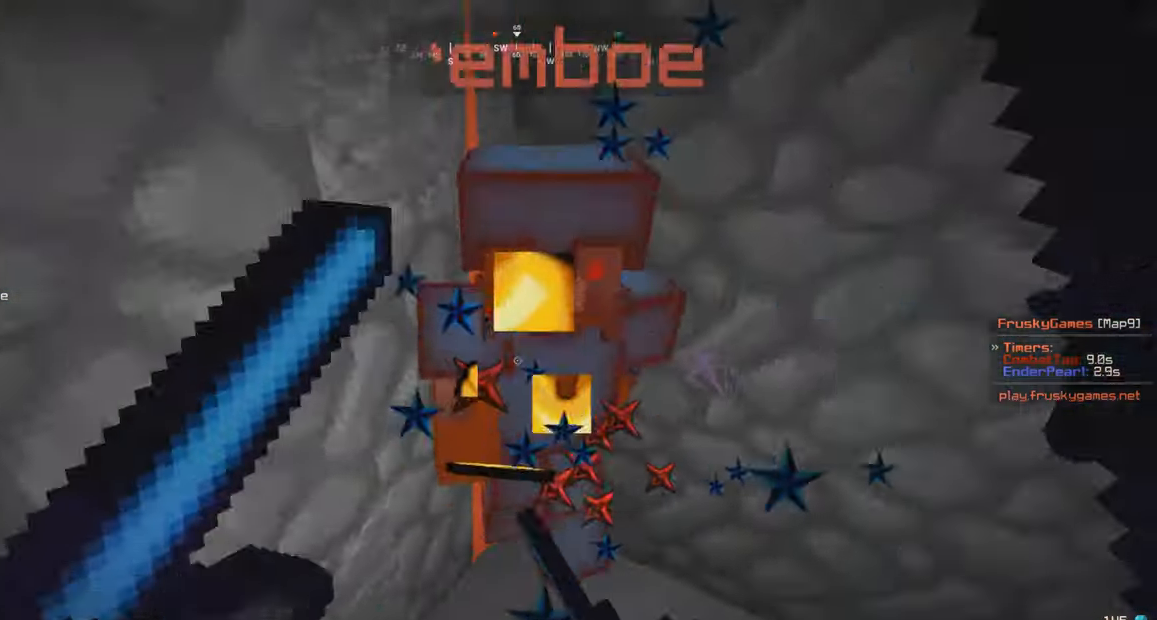
{"keys": ["d"], "mouse": ["left"], "events": [[433, "d", "down"]]}
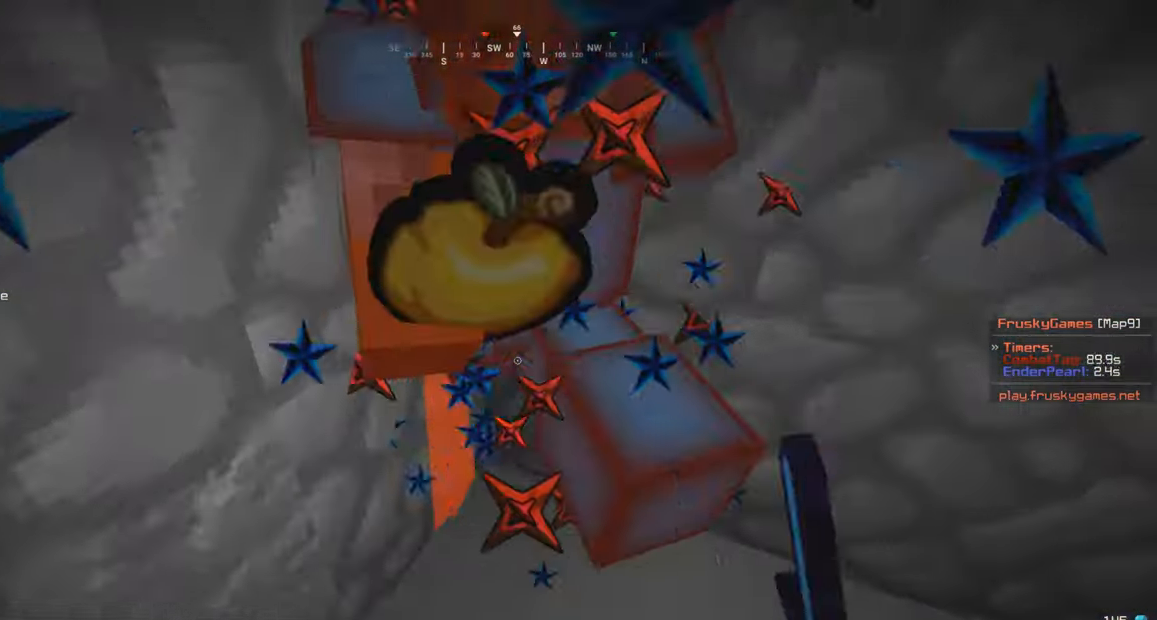
{"keys": [], "mouse": ["left"], "events": [[67, "d", "up"], [217, "d", "down"], [317, "d", "up"]]}
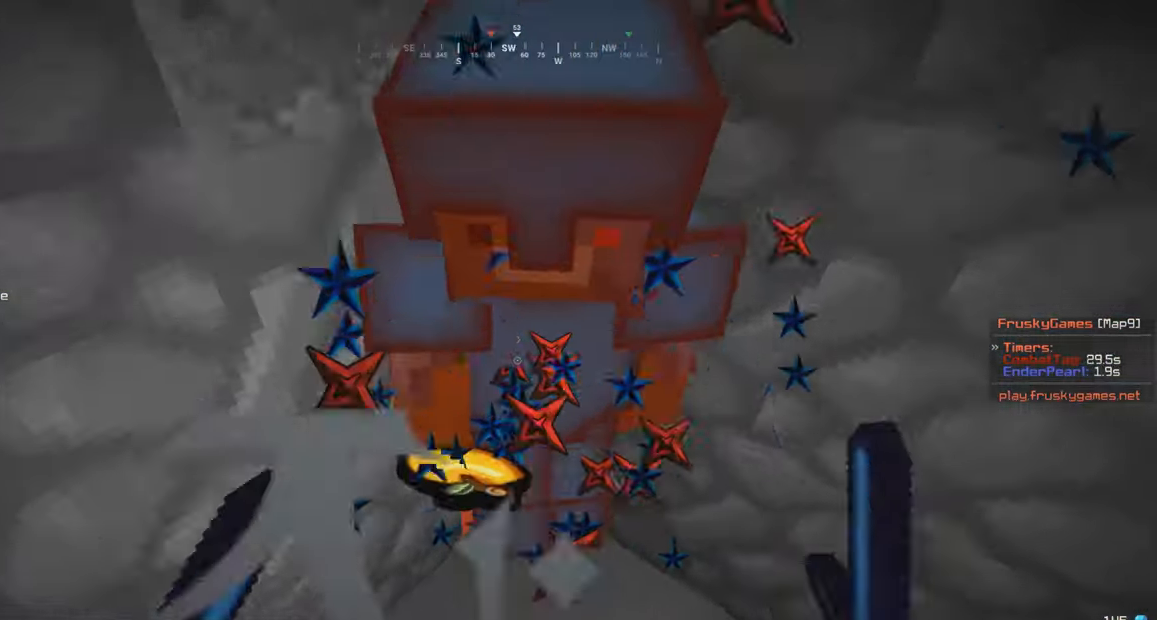
{"keys": [], "mouse": ["left"], "events": []}
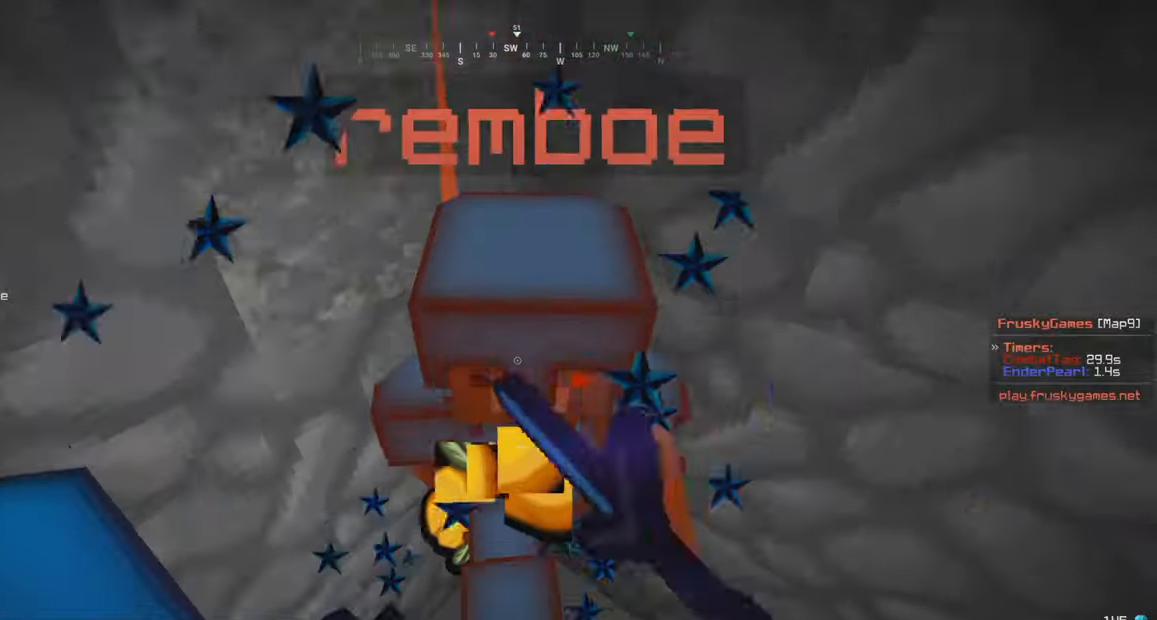
{"keys": [], "mouse": ["left"], "events": []}